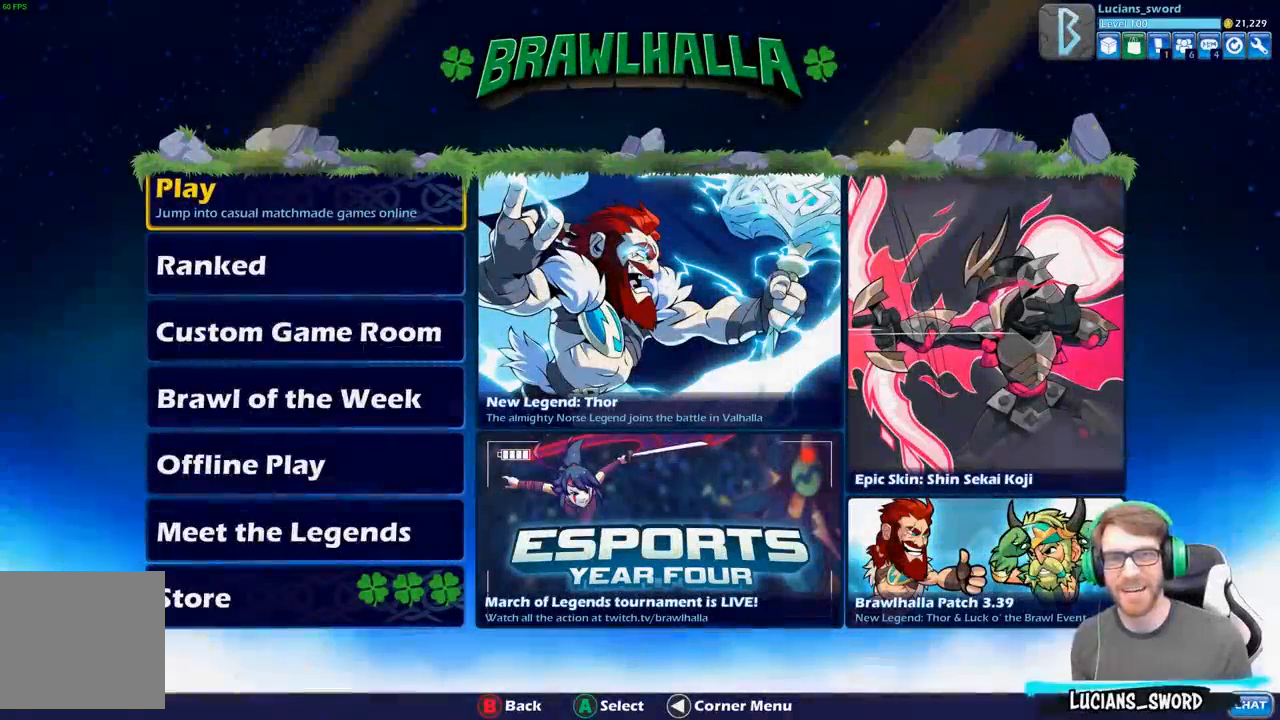
Gameplay with a controller (Xbox layout); each line is a JSON object with the inputs held at the frame after it. "events" lists button and stick changes between this image and that frame as [ms after this image, input, new state], when the widget could be followed in between.
{"buttons": [], "left_stick": "center", "right_stick": "center", "events": []}
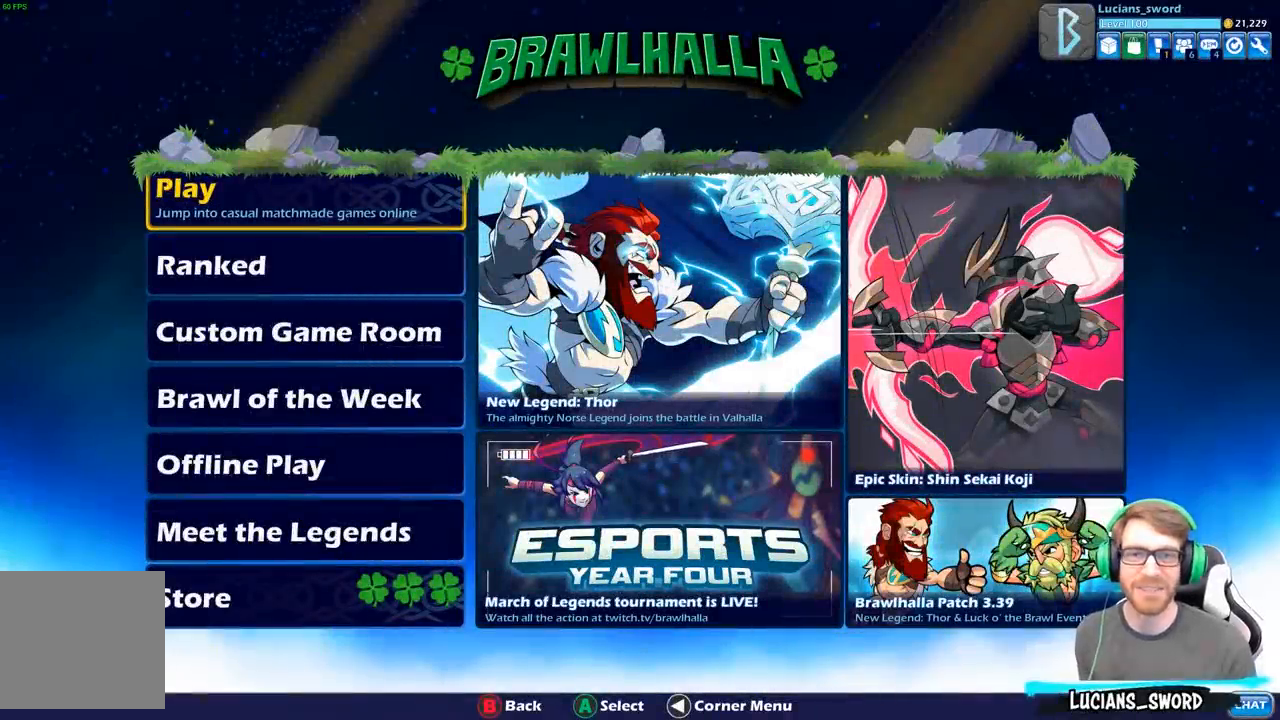
{"buttons": [], "left_stick": "center", "right_stick": "center", "events": []}
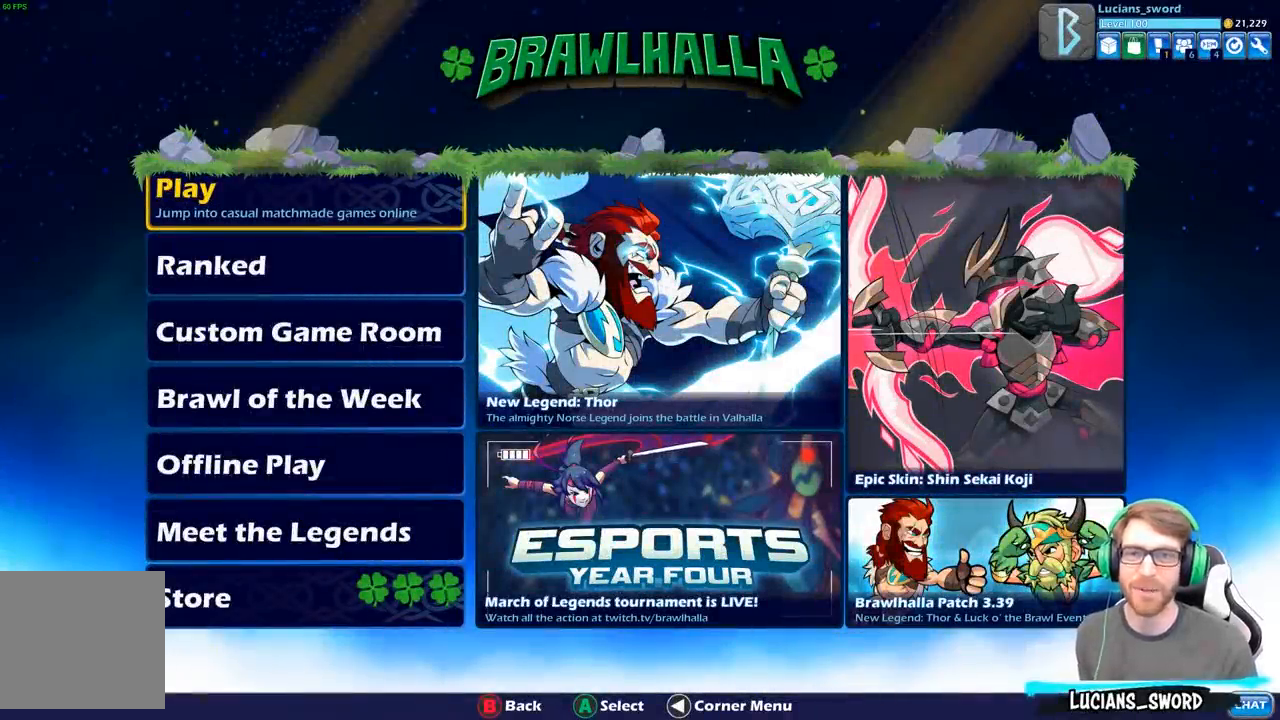
{"buttons": [], "left_stick": "center", "right_stick": "center", "events": []}
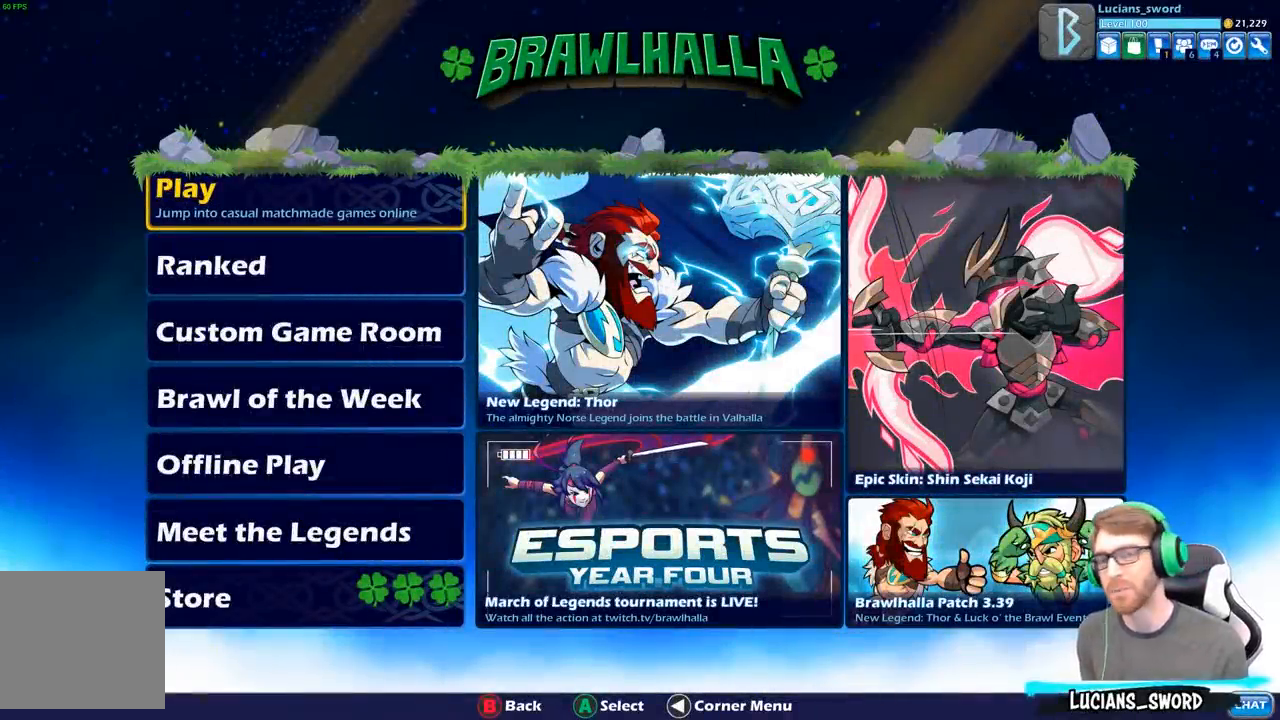
{"buttons": [], "left_stick": "center", "right_stick": "center", "events": []}
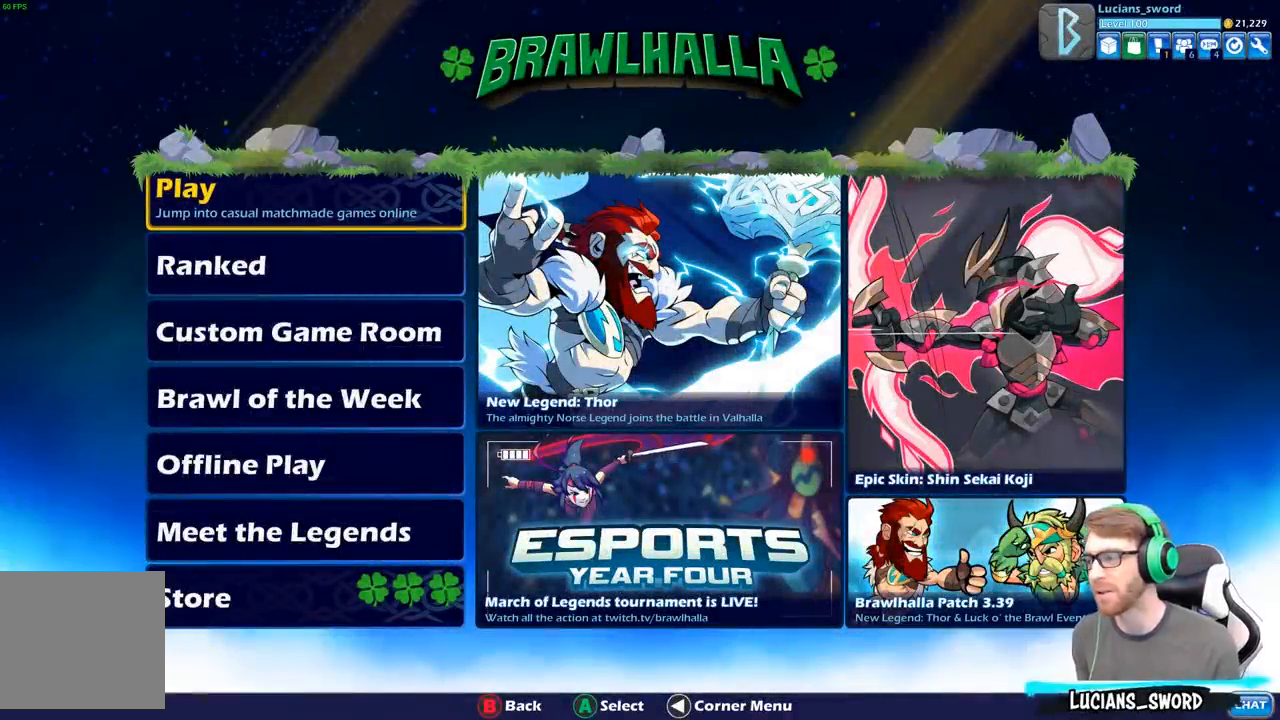
{"buttons": [], "left_stick": "center", "right_stick": "center", "events": []}
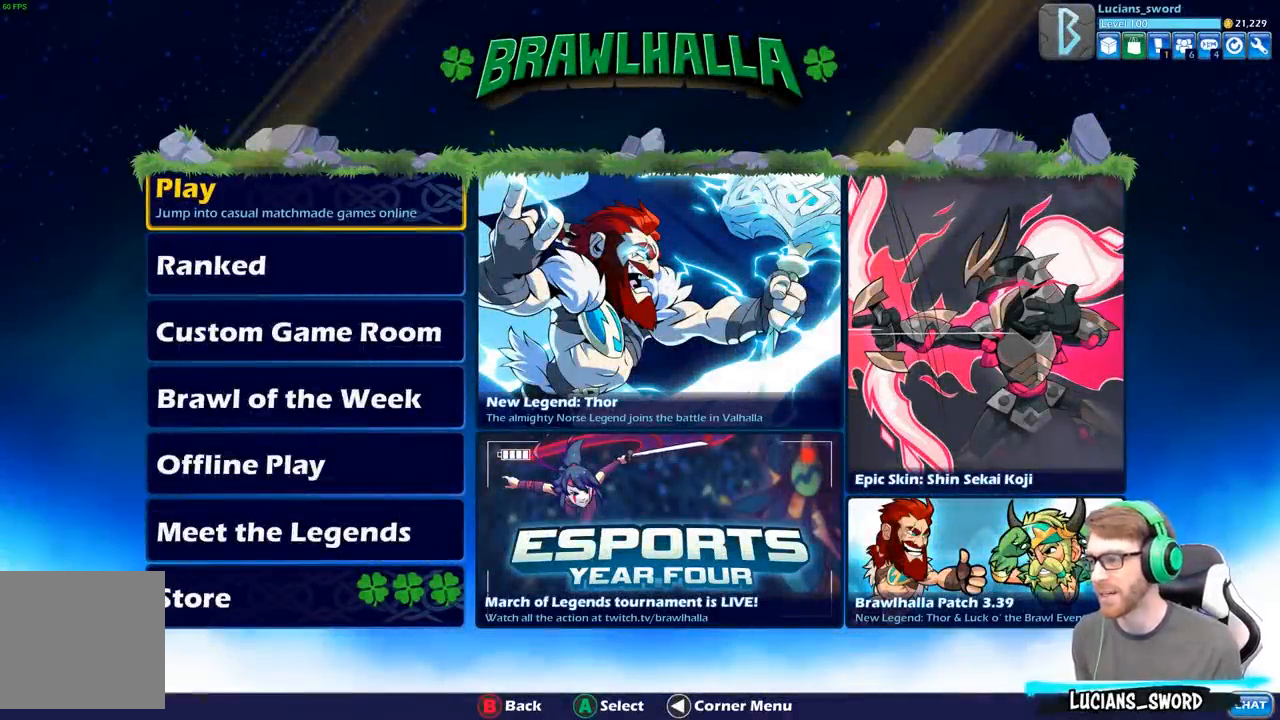
{"buttons": [], "left_stick": "center", "right_stick": "center", "events": []}
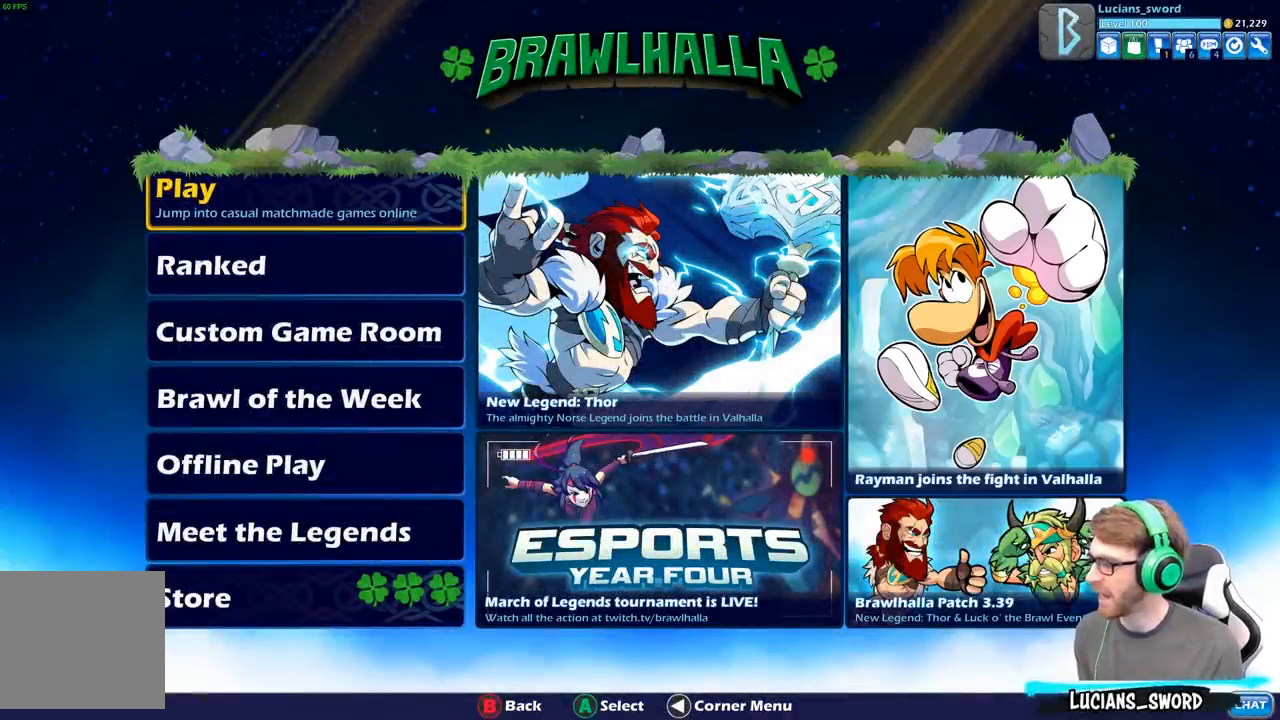
{"buttons": [], "left_stick": "center", "right_stick": "center", "events": [[83, "DPAD_UP", "down"], [217, "DPAD_UP", "up"]]}
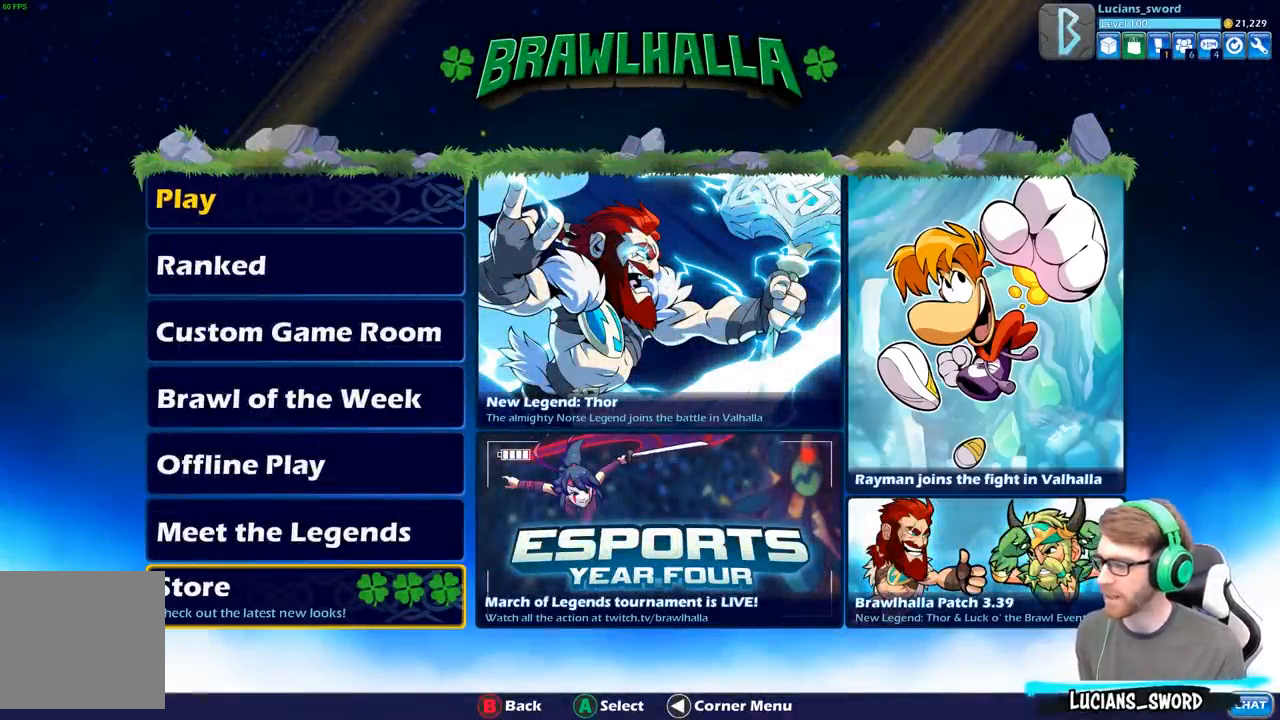
{"buttons": [], "left_stick": "center", "right_stick": "center", "events": []}
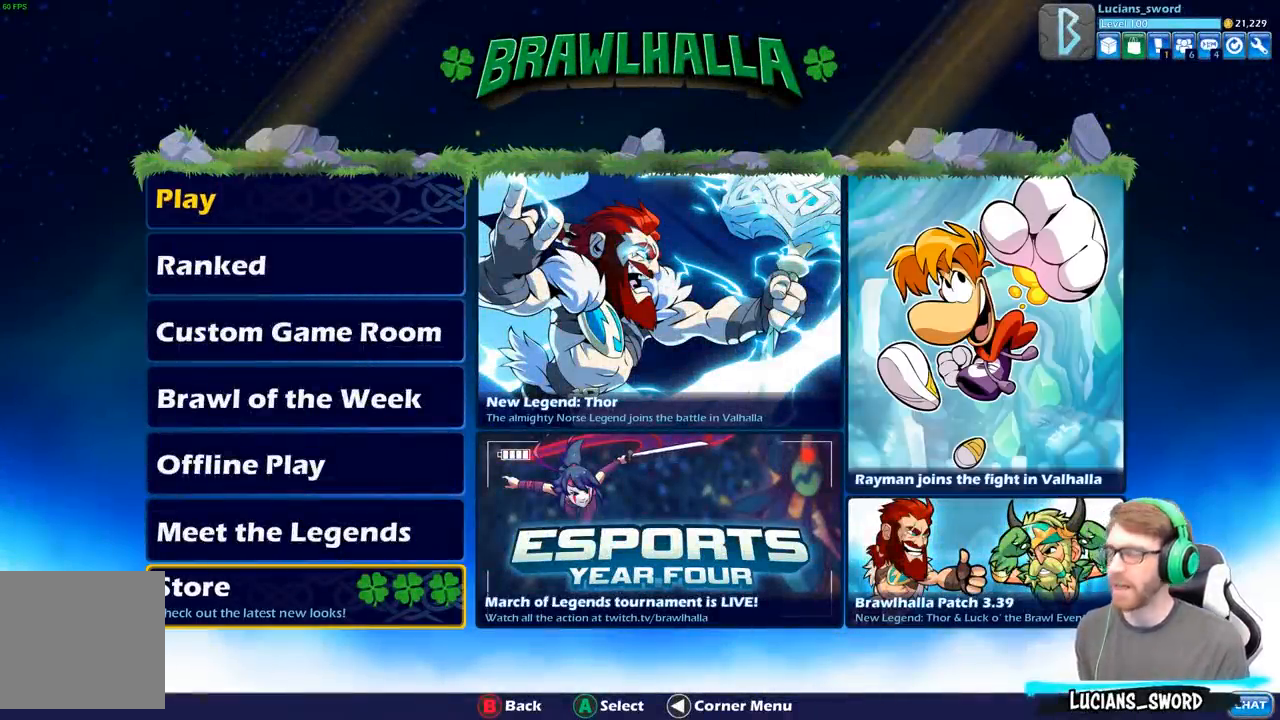
{"buttons": [], "left_stick": "center", "right_stick": "center", "events": []}
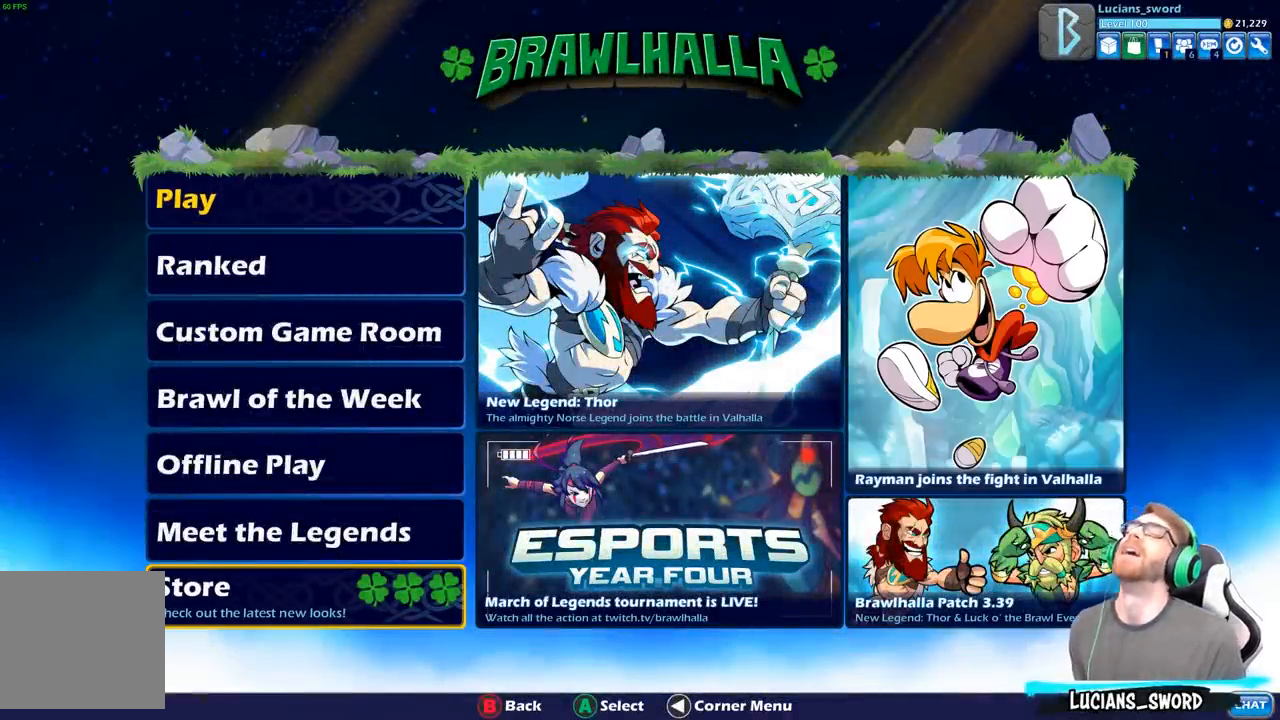
{"buttons": [], "left_stick": "center", "right_stick": "center", "events": []}
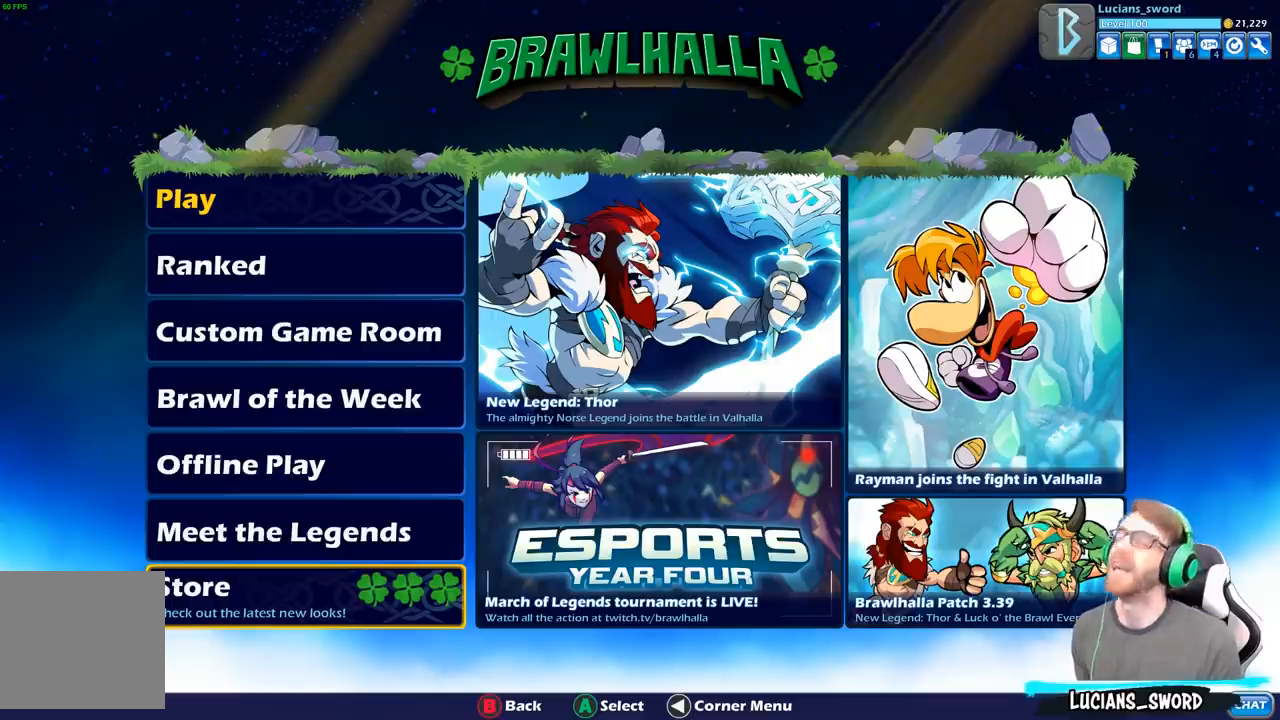
{"buttons": [], "left_stick": "center", "right_stick": "center", "events": [[233, "A", "down"], [383, "A", "up"]]}
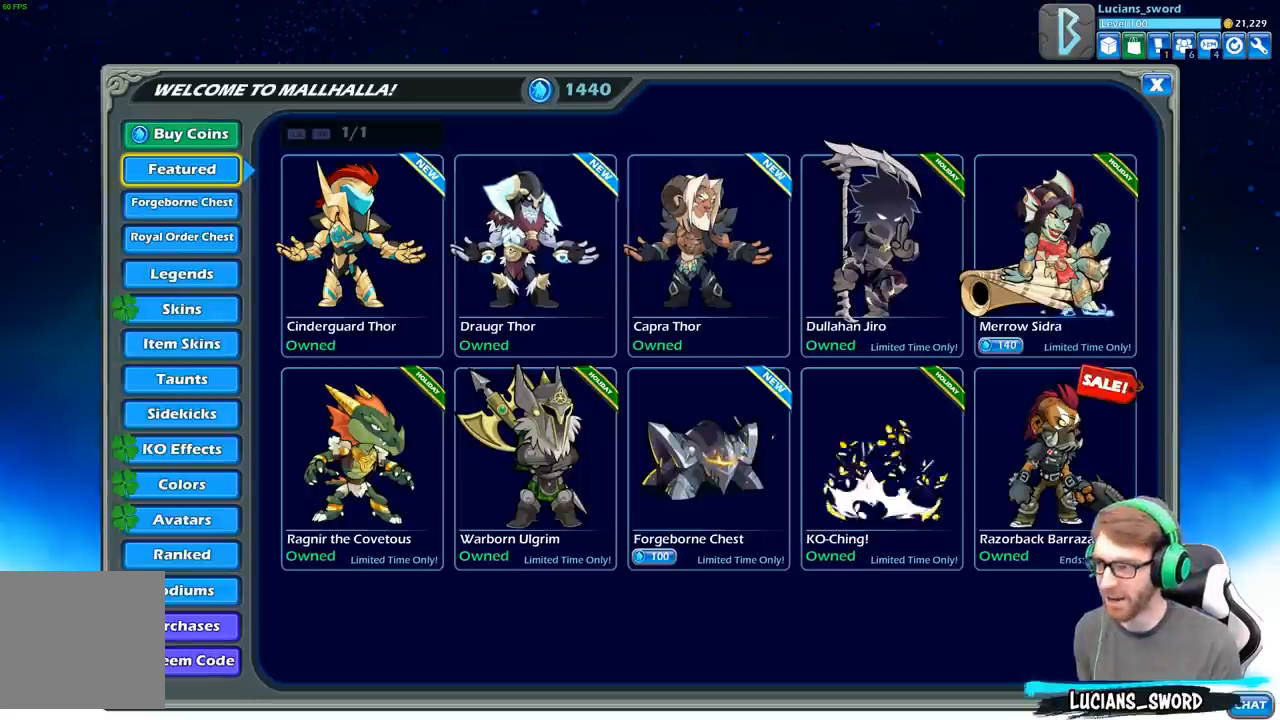
{"buttons": [], "left_stick": "center", "right_stick": "center", "events": []}
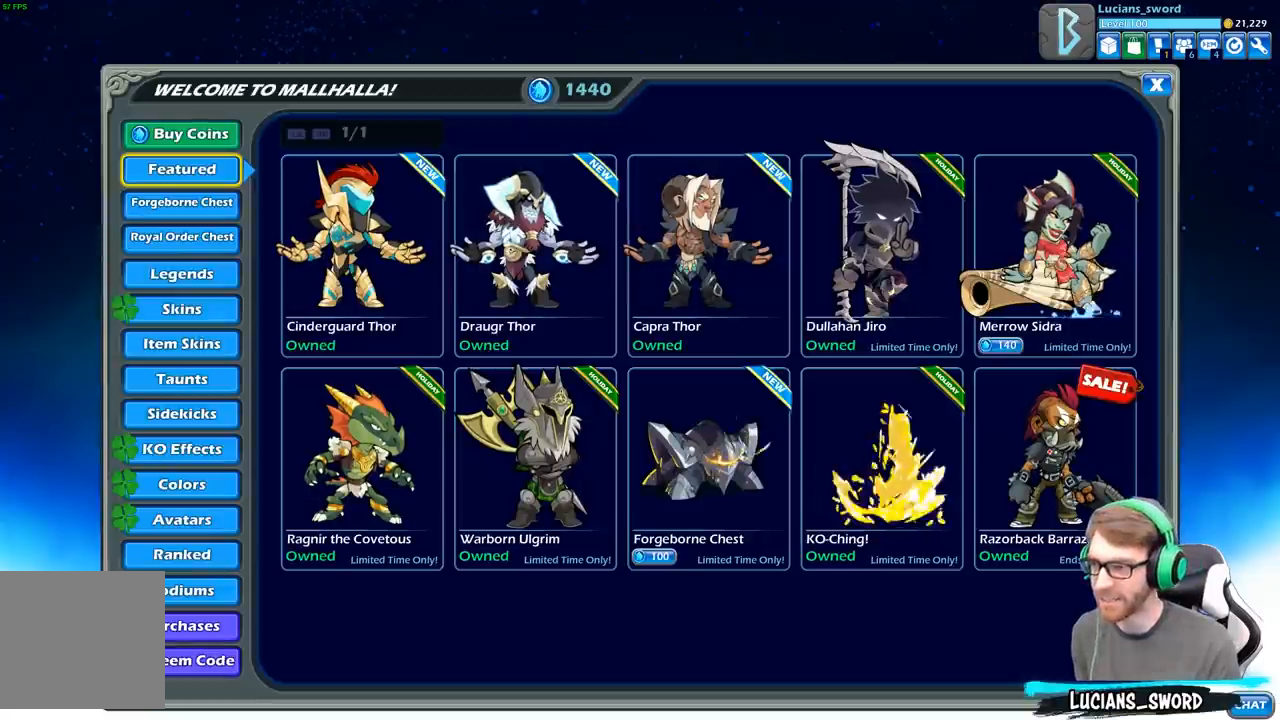
{"buttons": [], "left_stick": "center", "right_stick": "center", "events": [[100, "DPAD_RIGHT", "down"], [250, "DPAD_RIGHT", "up"], [450, "DPAD_RIGHT", "down"], [500, "DPAD_RIGHT", "up"]]}
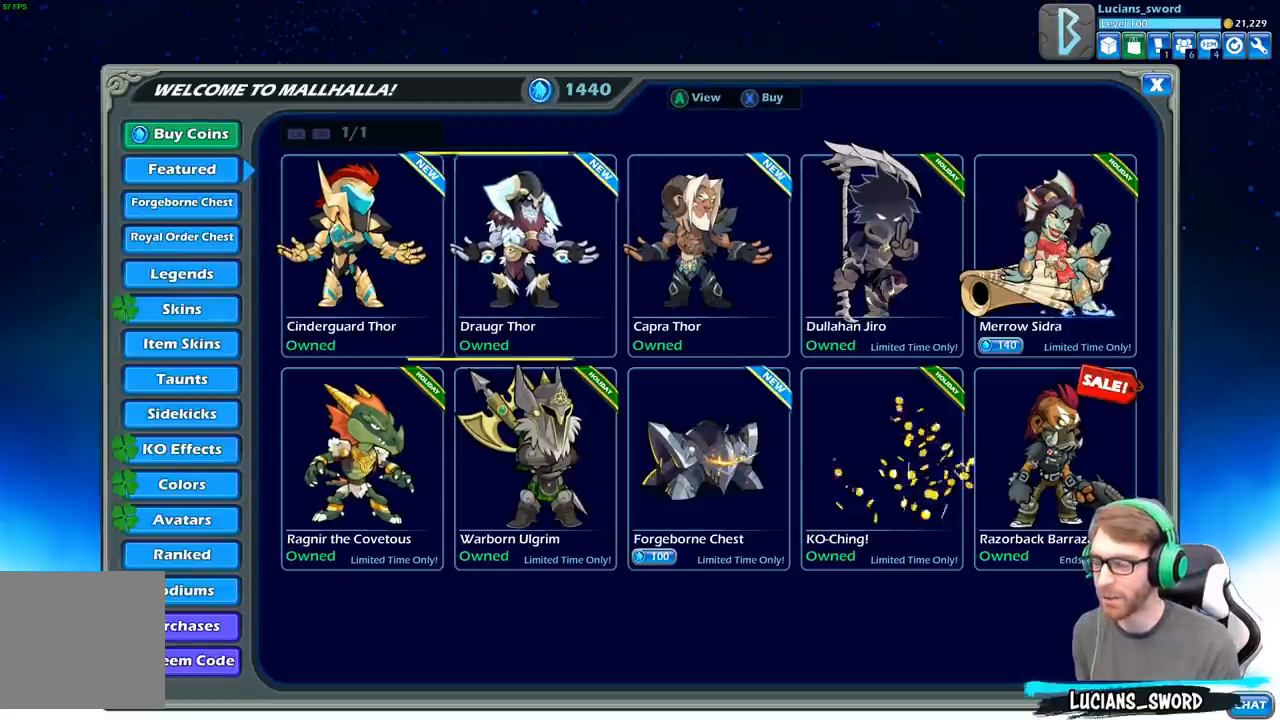
{"buttons": ["DPAD_RIGHT"], "left_stick": "center", "right_stick": "center", "events": [[117, "DPAD_RIGHT", "down"], [200, "DPAD_RIGHT", "up"], [267, "DPAD_RIGHT", "down"], [383, "DPAD_RIGHT", "up"], [467, "DPAD_RIGHT", "down"]]}
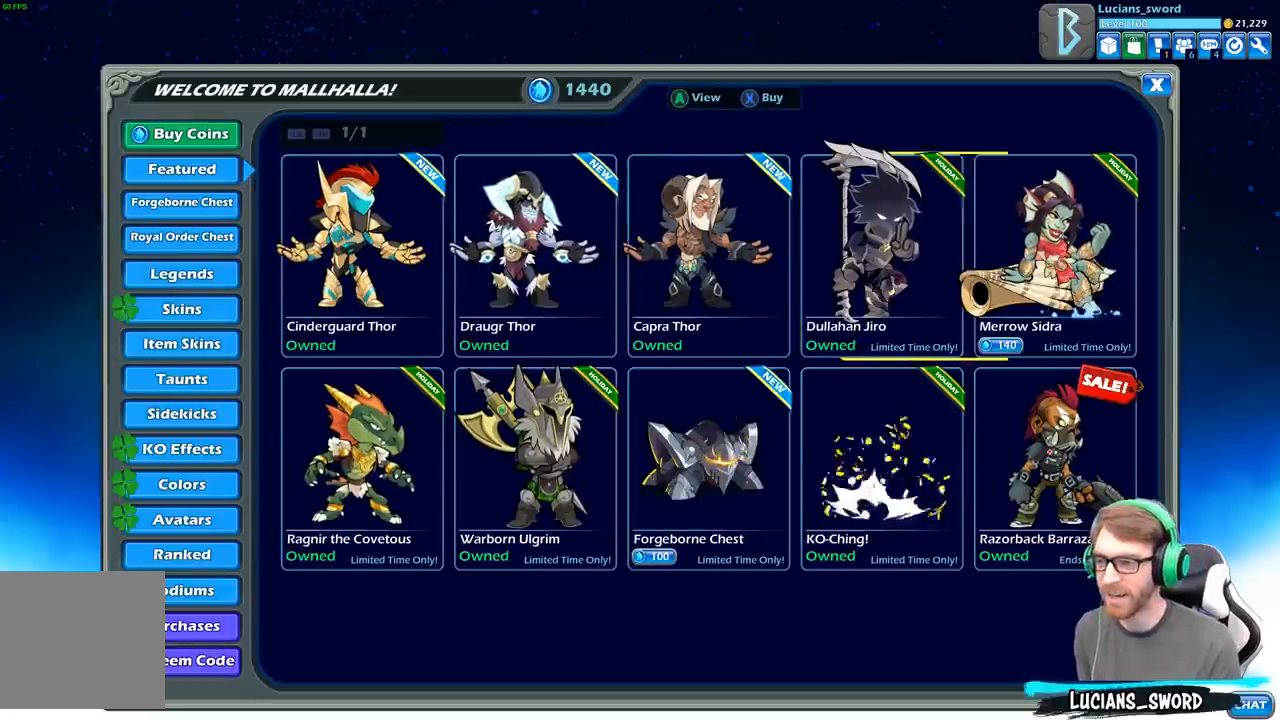
{"buttons": [], "left_stick": "center", "right_stick": "center", "events": [[83, "DPAD_RIGHT", "up"]]}
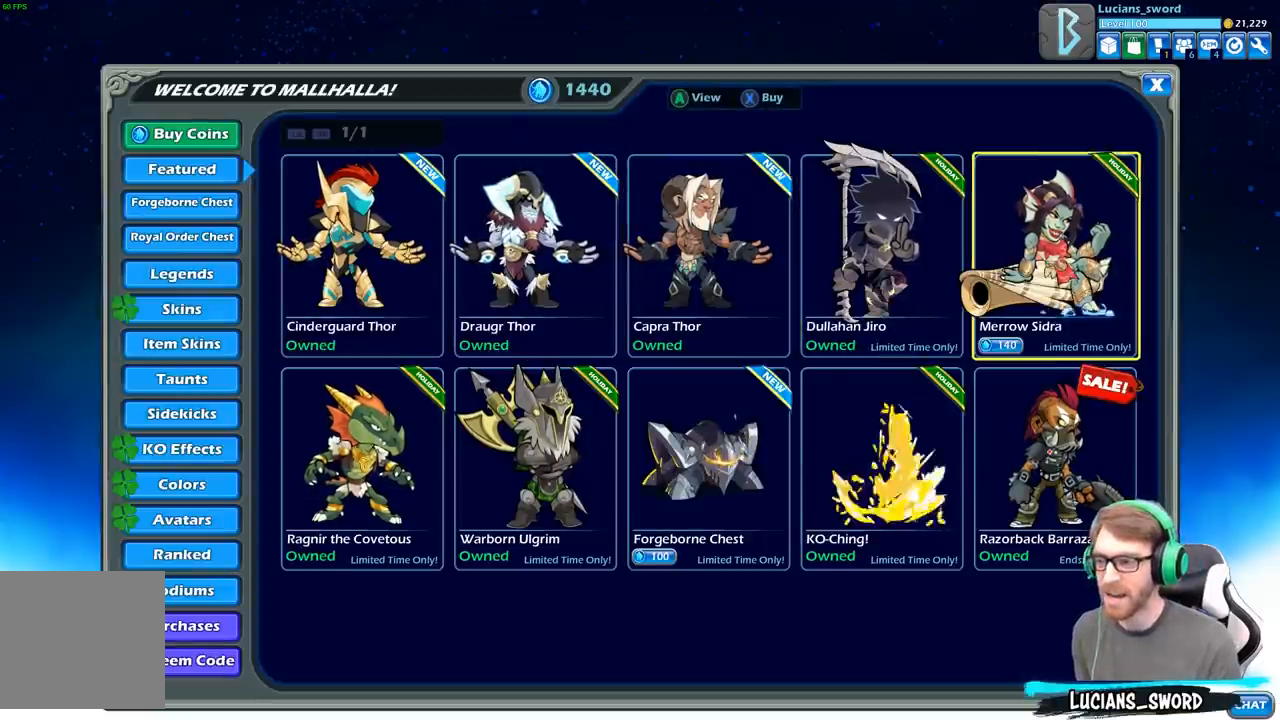
{"buttons": [], "left_stick": "center", "right_stick": "center", "events": [[283, "A", "down"], [383, "A", "up"]]}